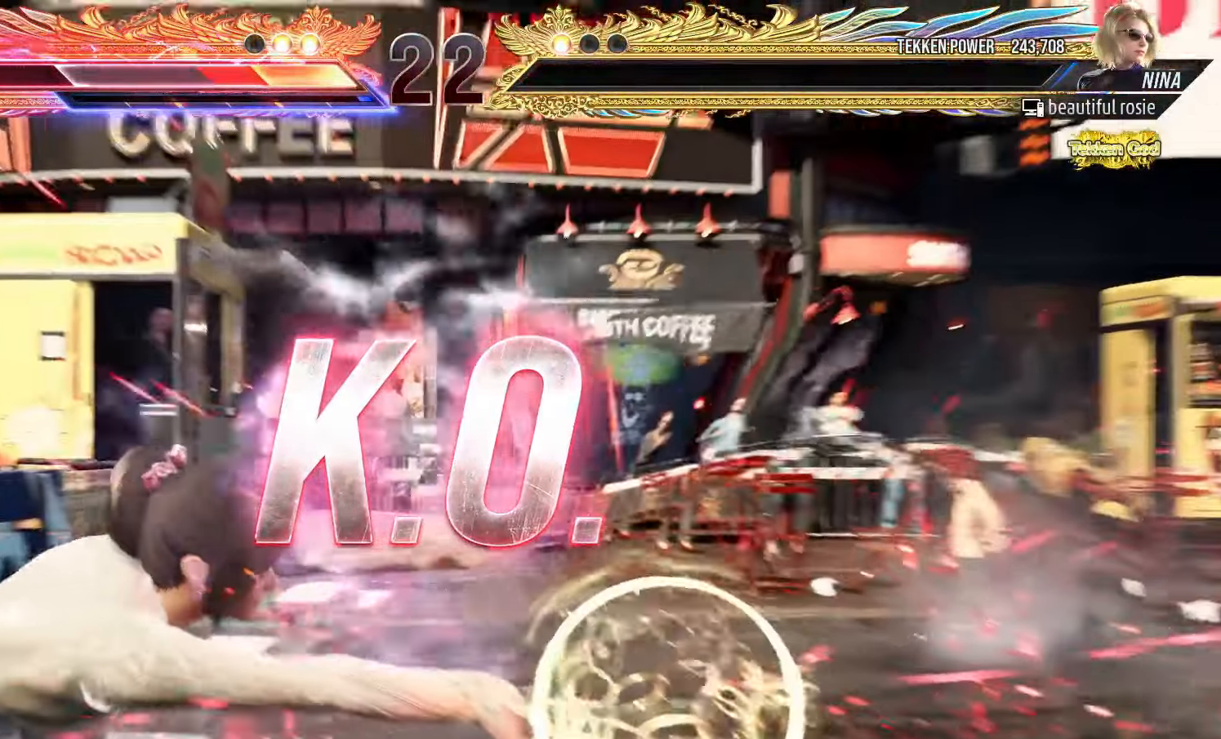
Gameplay with a controller (arcade stick); each line is a JSON object with the inputs held at the frame after it. "events" lists button and stick changes between this image and that frame as [ms after this image, input, new state], when the widget could be followed in between. Not read: L3 R3.
{"buttons": [], "left_stick": "center", "events": [[33, "START", "down"], [133, "START", "up"], [200, "START", "down"], [300, "START", "up"], [350, "START", "down"], [450, "START", "up"]]}
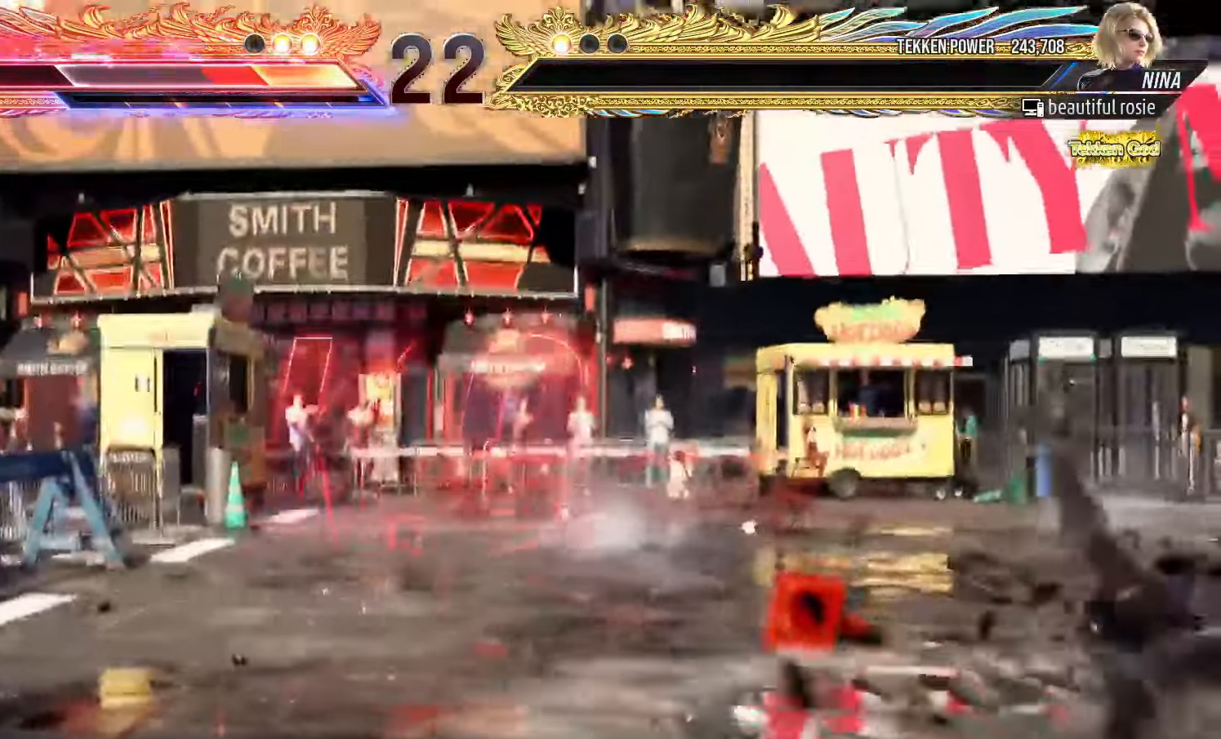
{"buttons": [], "left_stick": "center", "events": [[17, "START", "down"], [117, "START", "up"], [183, "START", "down"], [283, "START", "up"], [350, "START", "down"], [450, "START", "up"]]}
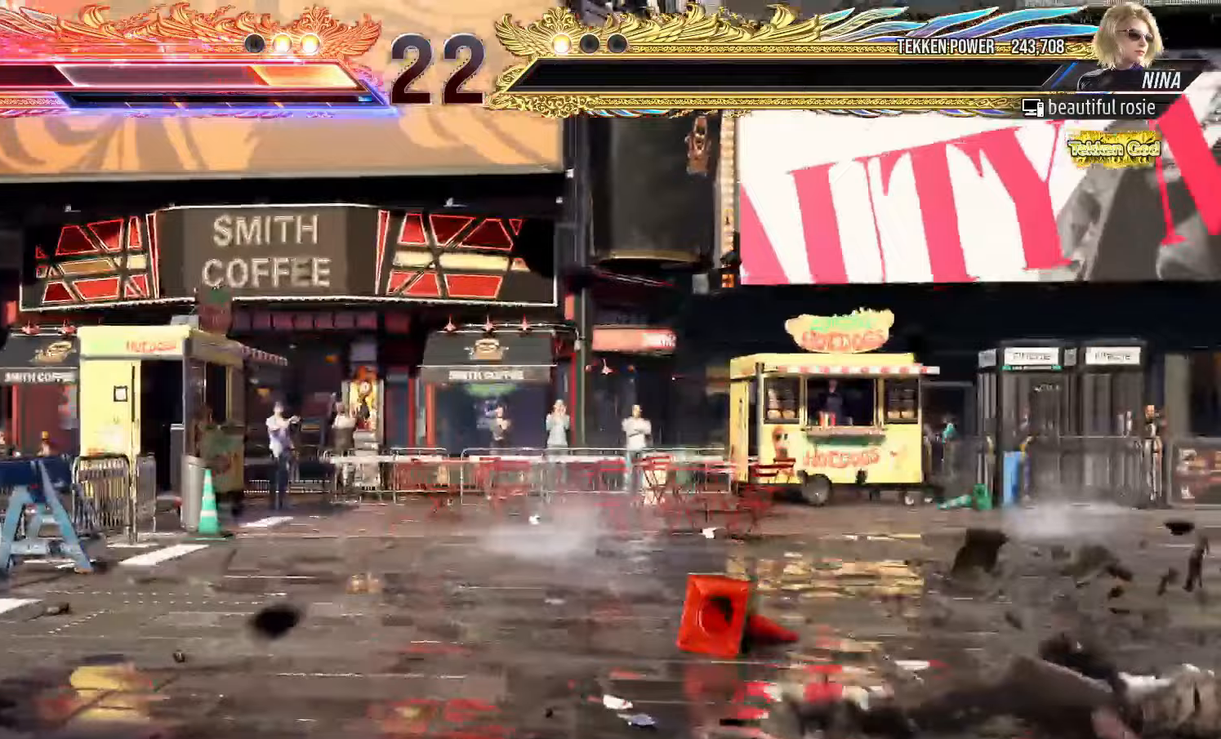
{"buttons": ["START"], "left_stick": "center", "events": [[17, "START", "down"], [100, "START", "up"], [167, "START", "down"], [267, "START", "up"], [350, "START", "down"], [433, "START", "up"], [500, "START", "down"]]}
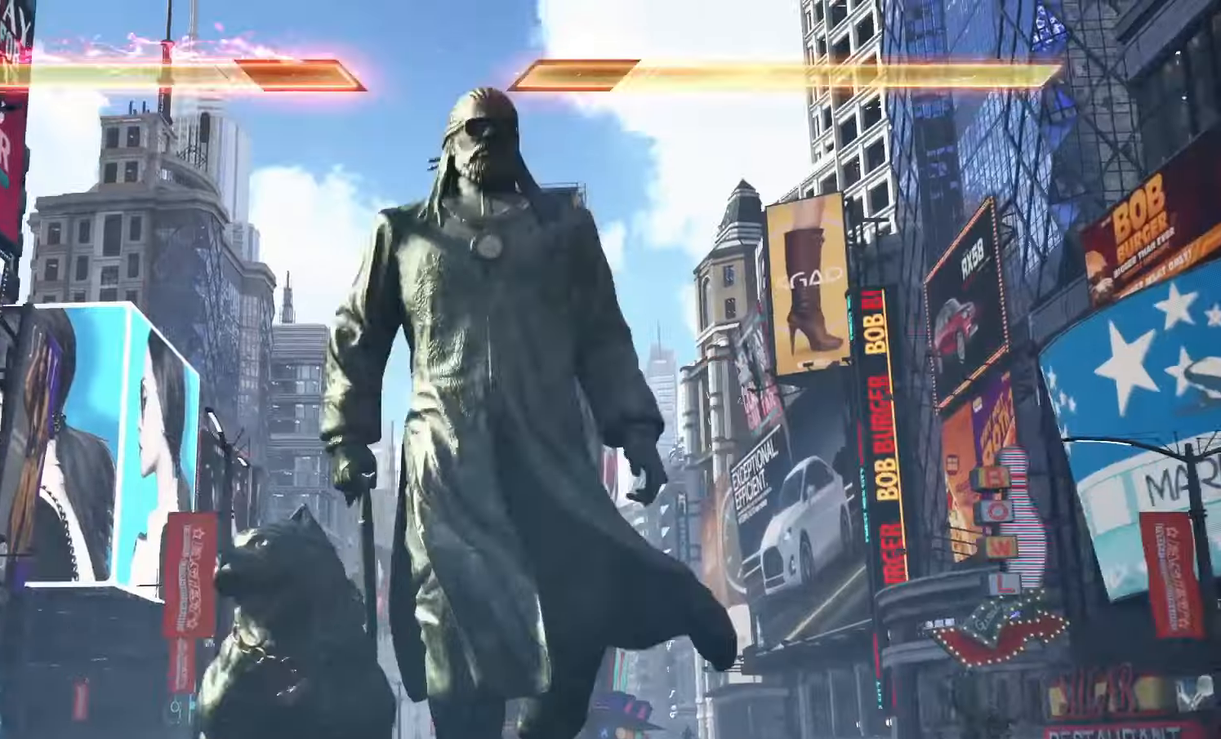
{"buttons": ["START"], "left_stick": "center", "events": [[100, "START", "up"], [167, "START", "down"], [250, "START", "up"], [333, "START", "down"], [417, "START", "up"], [500, "START", "down"]]}
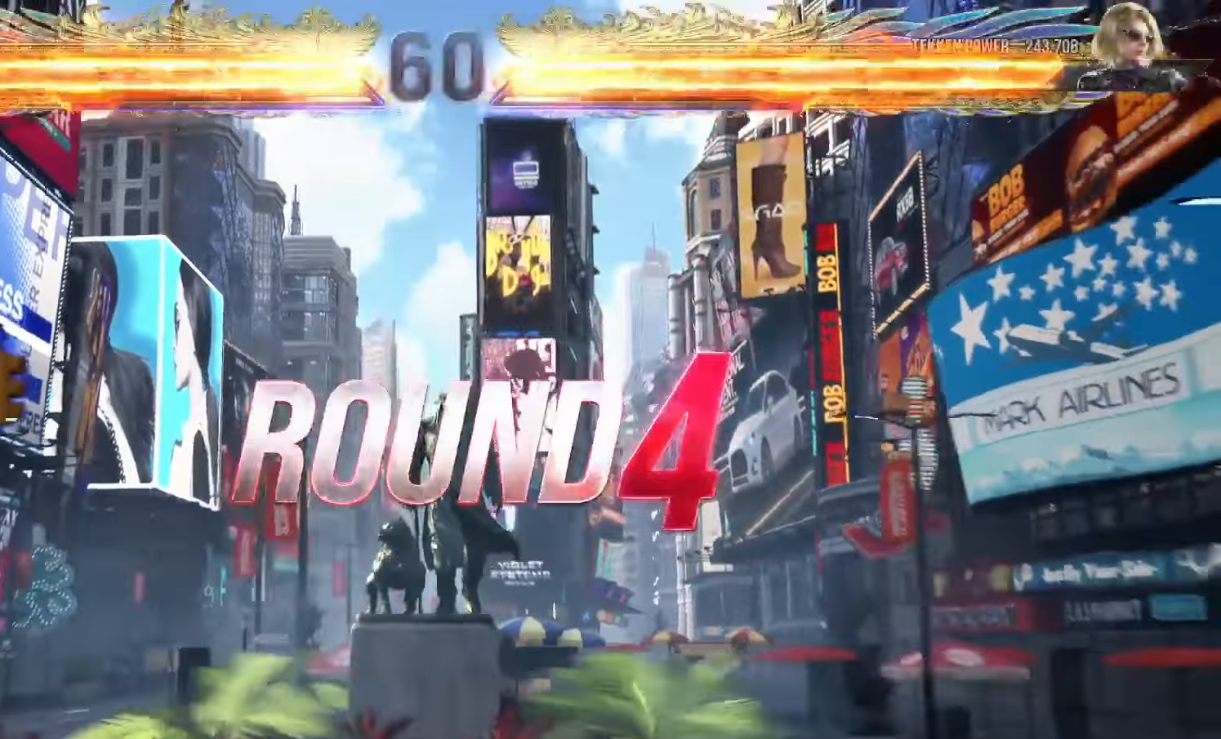
{"buttons": ["START"], "left_stick": "center", "events": [[83, "START", "up"], [167, "START", "down"], [250, "START", "up"], [333, "START", "down"], [417, "START", "up"], [500, "START", "down"]]}
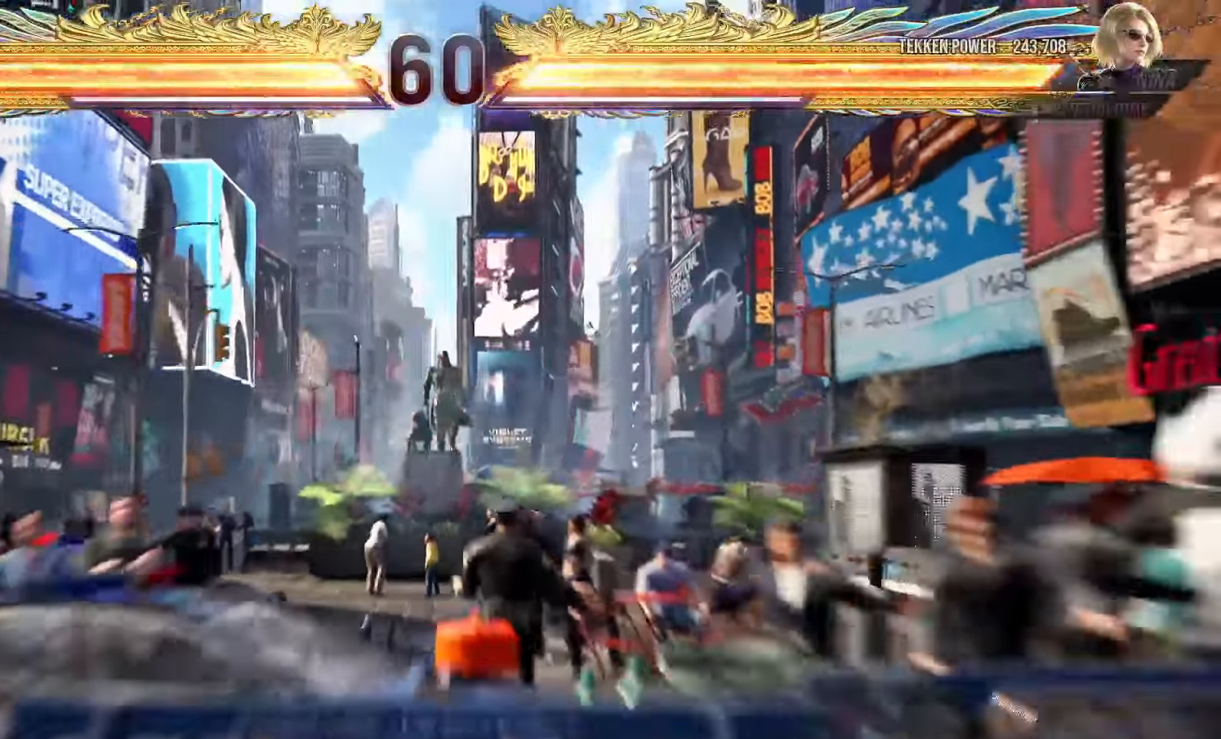
{"buttons": ["START"], "left_stick": "center", "events": [[83, "START", "up"], [150, "START", "down"], [233, "START", "up"], [317, "START", "down"], [400, "START", "up"], [483, "START", "down"]]}